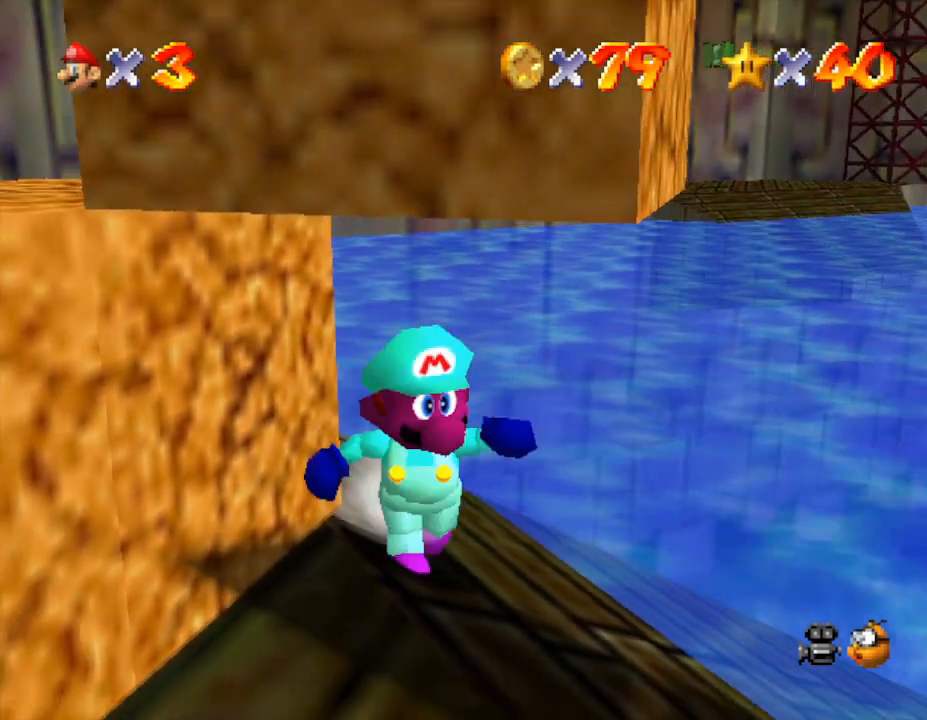
Gameplay with a controller (Nintendo layout); each line is a JSON object with the inputs held at the frame after it. "events" lists button and stick changes between this image and that frame as [ms after this image, input, new state], when the widget could be followed in between. Not read: L3 R3.
{"buttons": [], "left_stick": "down-left", "events": [[233, "left_stick", "down-left"]]}
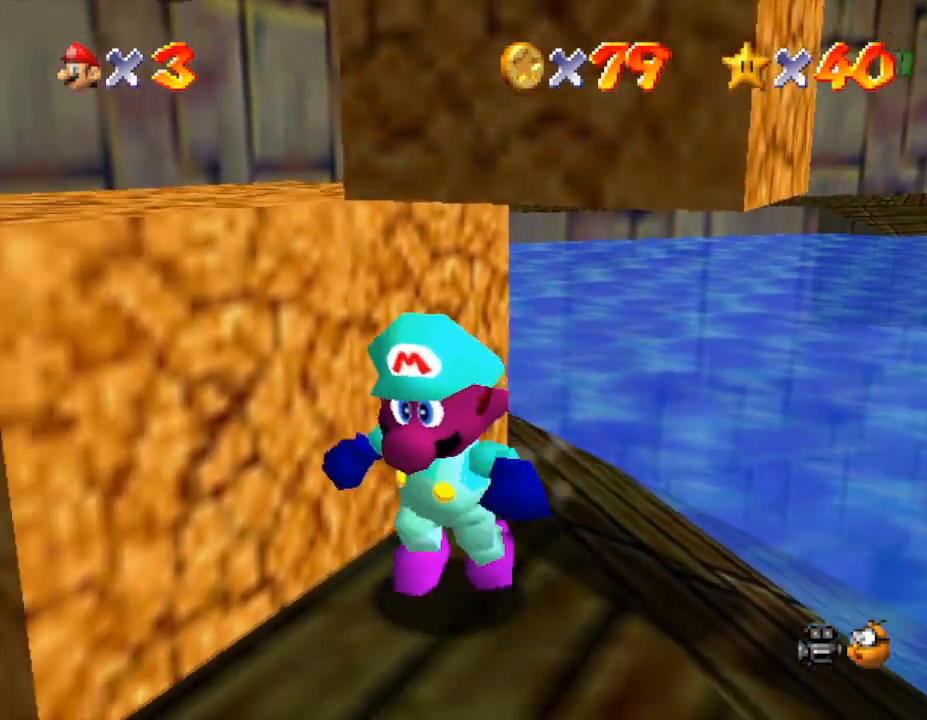
{"buttons": ["A"], "left_stick": "up-right", "events": [[350, "left_stick", "up-right"], [417, "A", "down"]]}
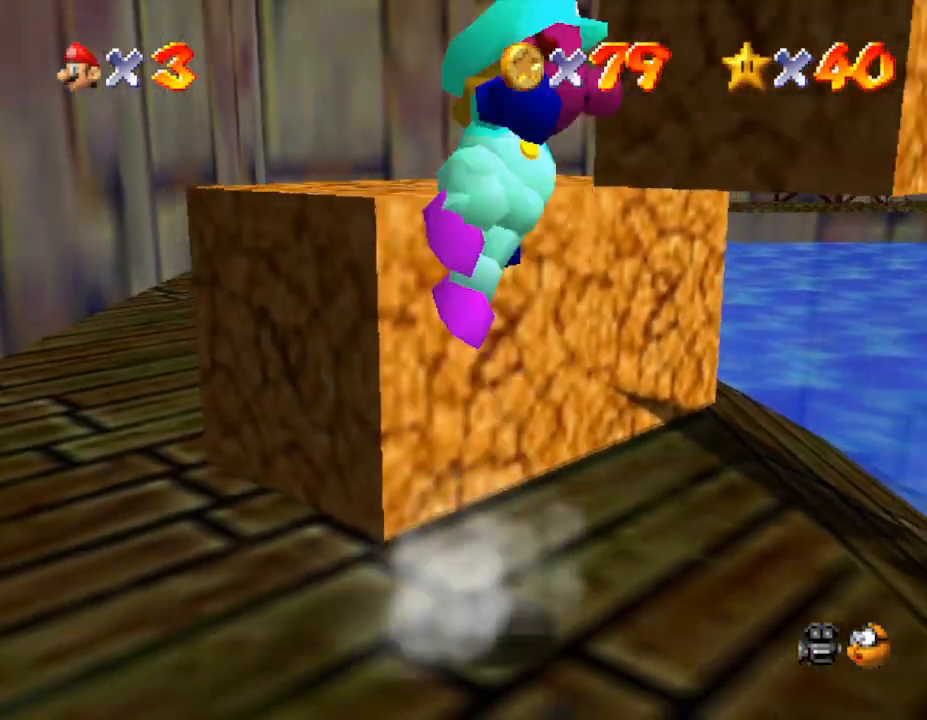
{"buttons": [], "left_stick": "right", "events": [[83, "left_stick", "center"], [167, "left_stick", "up-right"], [250, "A", "up"], [333, "left_stick", "down"], [500, "left_stick", "right"]]}
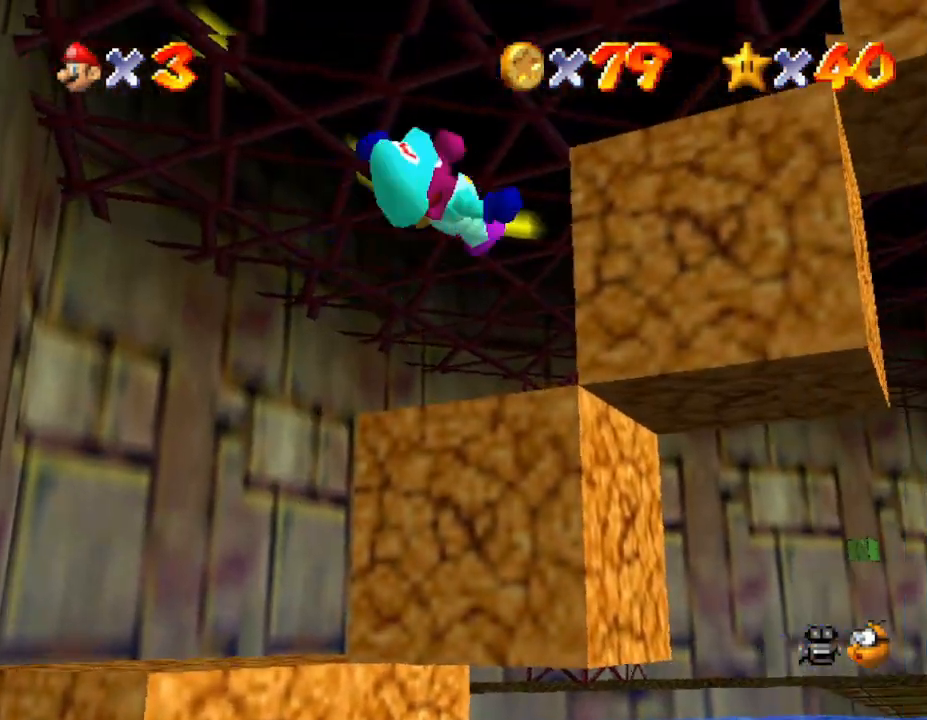
{"buttons": ["C_LEFT"], "left_stick": "center", "events": [[83, "left_stick", "center"], [217, "C_LEFT", "down"]]}
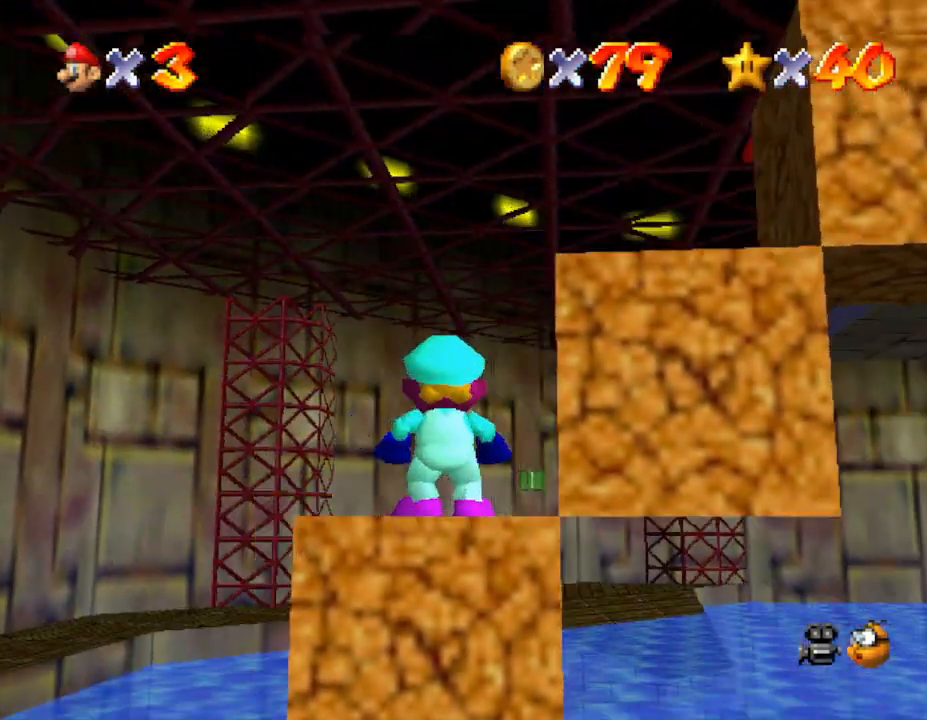
{"buttons": [], "left_stick": "up-right", "events": [[33, "C_LEFT", "up"], [183, "left_stick", "right"], [350, "left_stick", "center"], [483, "left_stick", "up-right"]]}
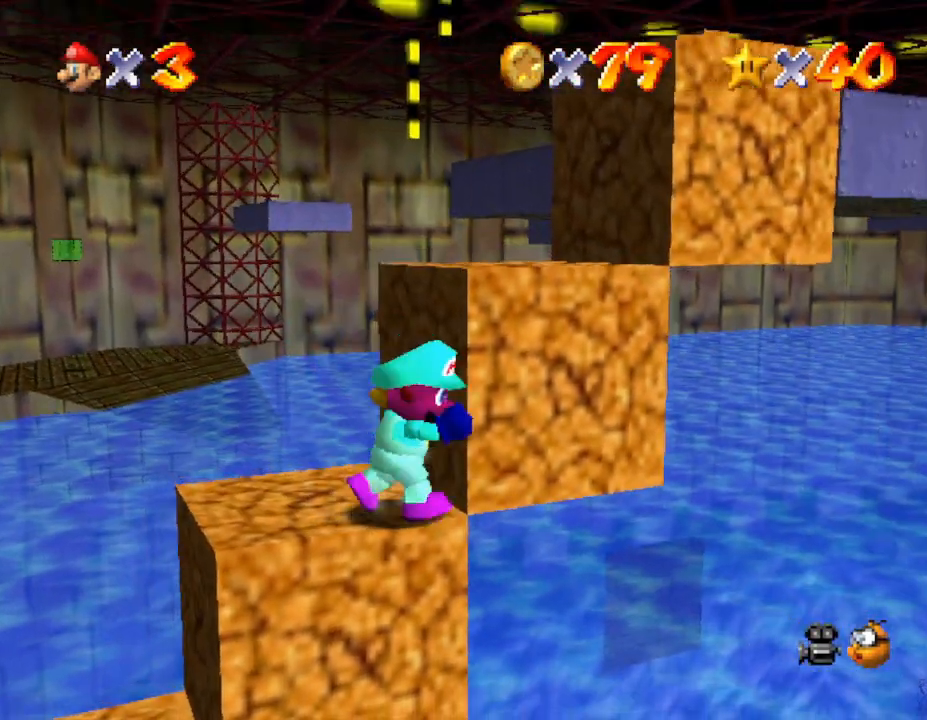
{"buttons": [], "left_stick": "up-right", "events": [[17, "A", "down"], [167, "left_stick", "up"], [300, "A", "up"], [383, "left_stick", "up-right"]]}
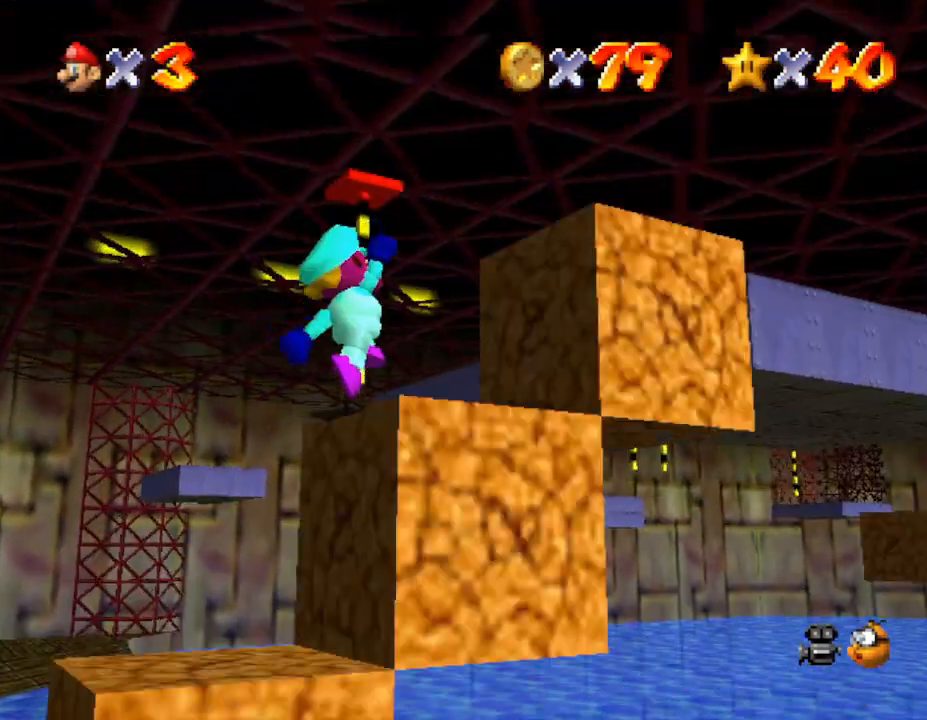
{"buttons": ["A"], "left_stick": "up-right", "events": [[217, "A", "down"]]}
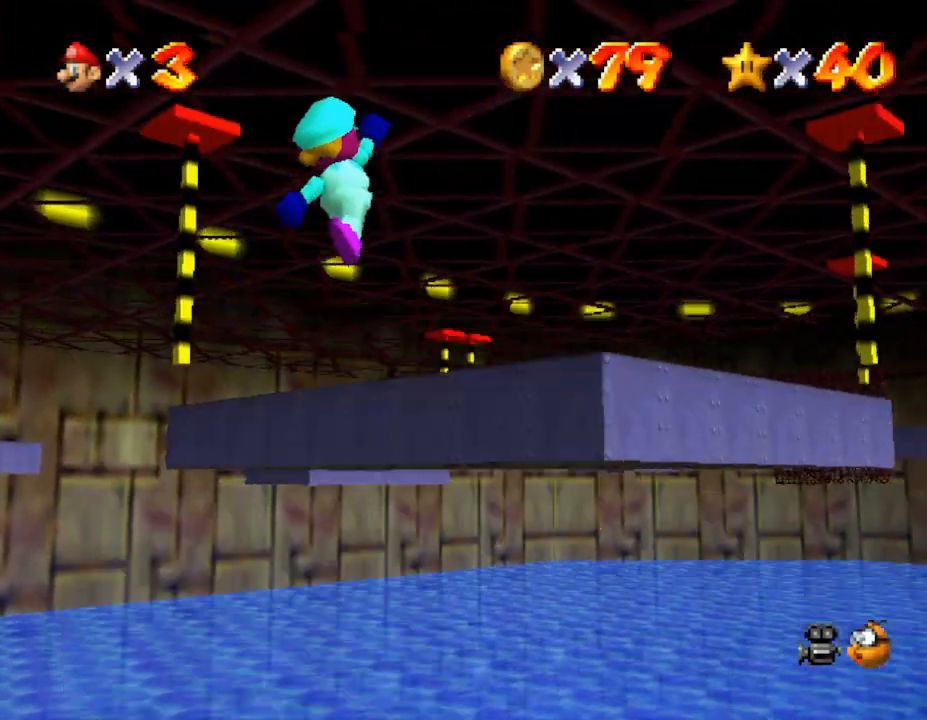
{"buttons": [], "left_stick": "center", "events": [[50, "A", "up"], [83, "left_stick", "down-right"], [217, "left_stick", "center"]]}
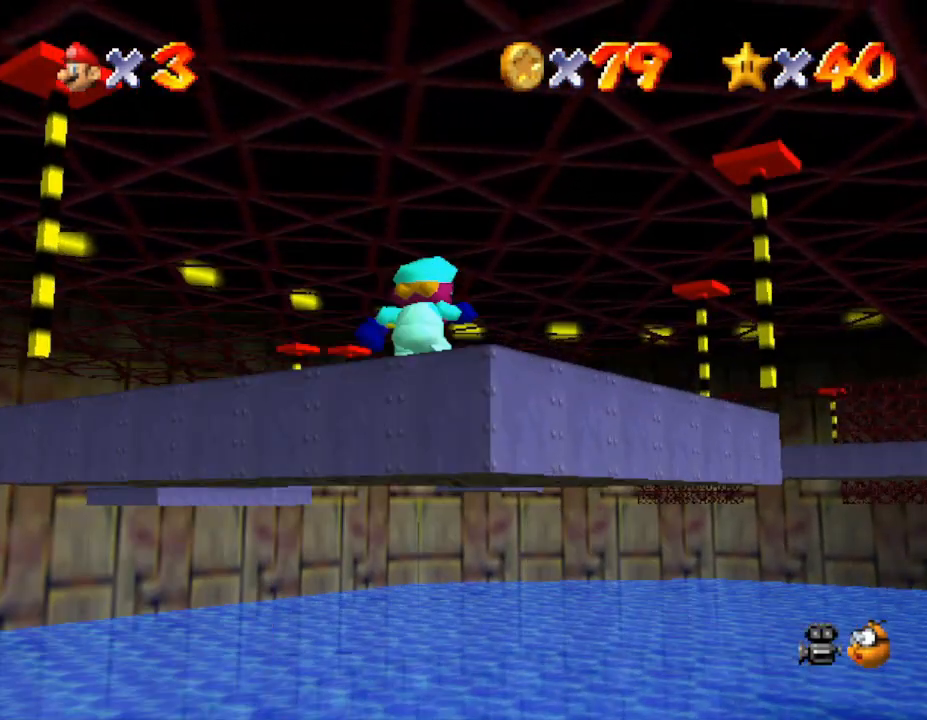
{"buttons": ["C_RIGHT"], "left_stick": "up-left", "events": [[383, "left_stick", "up-left"], [417, "C_RIGHT", "down"]]}
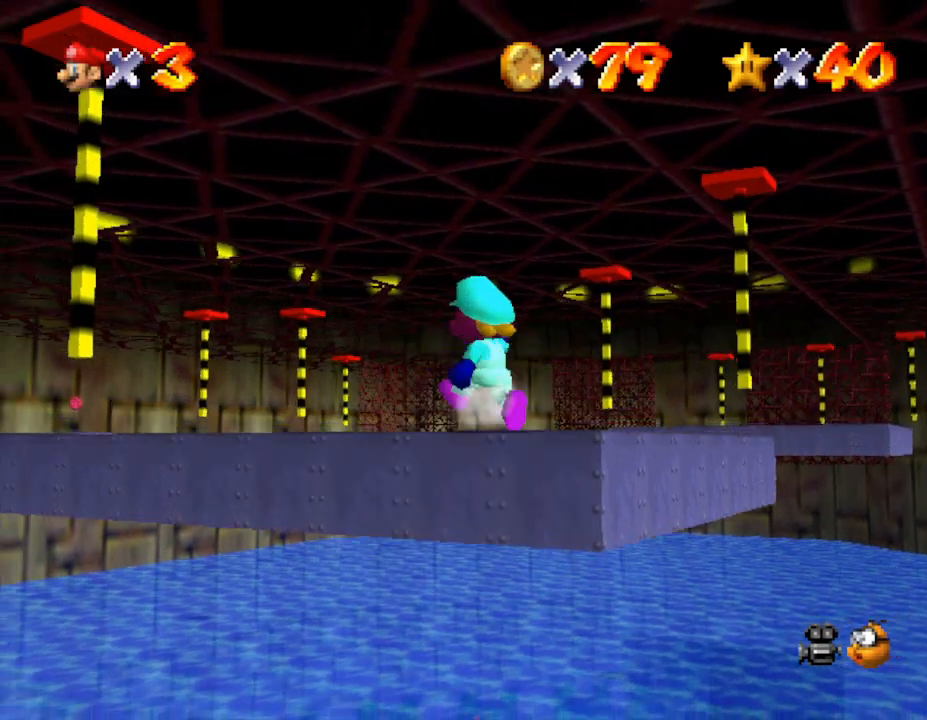
{"buttons": ["C_RIGHT"], "left_stick": "up-left", "events": [[17, "left_stick", "center"], [83, "C_RIGHT", "up"], [367, "C_RIGHT", "down"], [483, "left_stick", "up-left"]]}
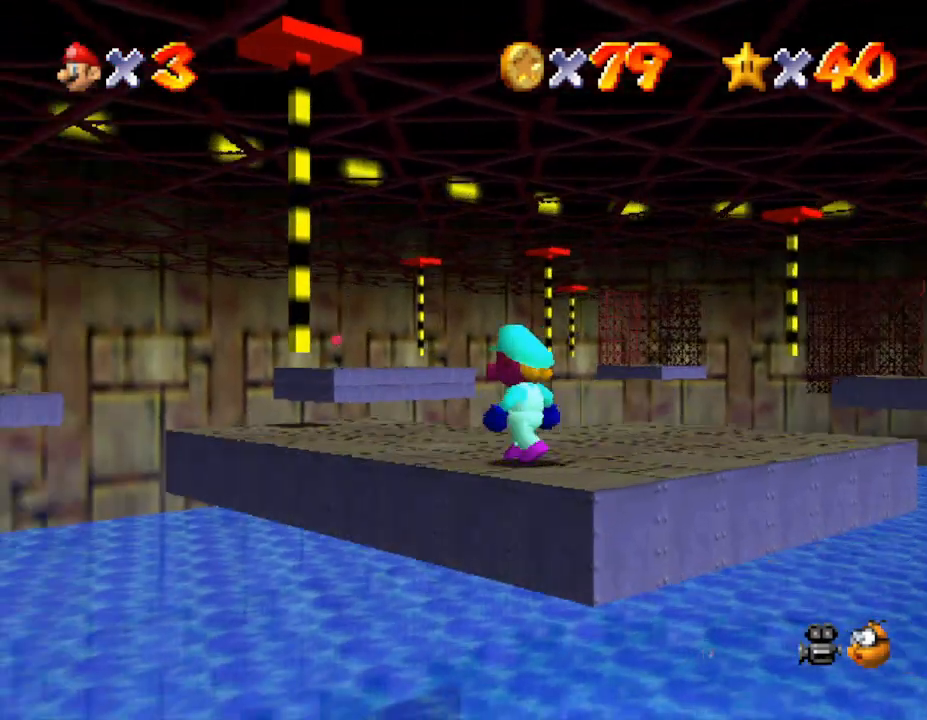
{"buttons": [], "left_stick": "up", "events": [[17, "C_RIGHT", "up"], [217, "left_stick", "up"], [383, "A", "down"], [500, "A", "up"]]}
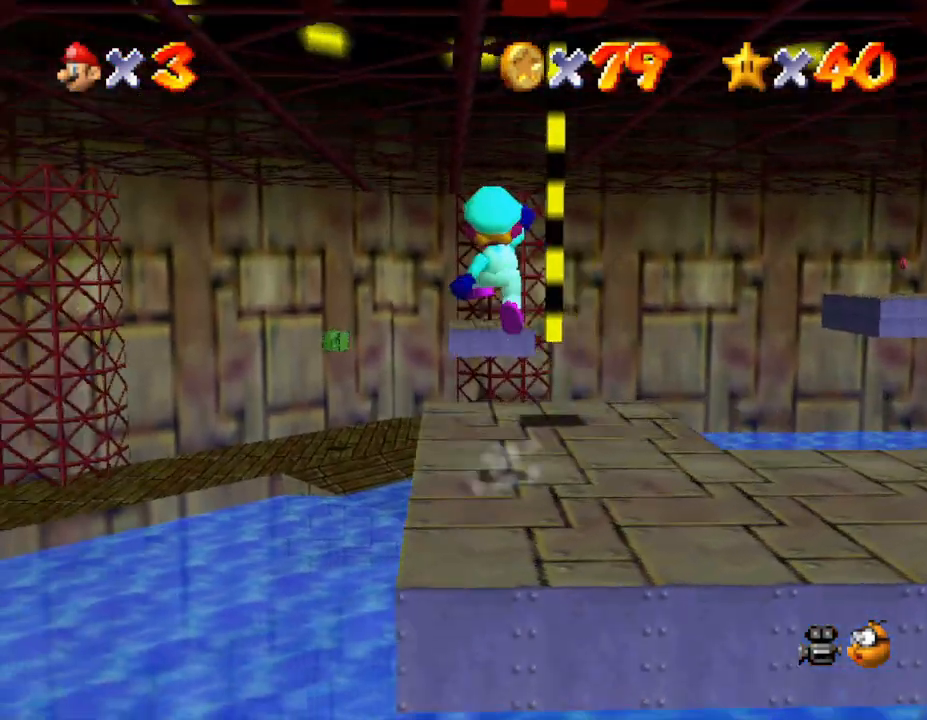
{"buttons": [], "left_stick": "center", "events": [[83, "left_stick", "right"], [150, "left_stick", "center"]]}
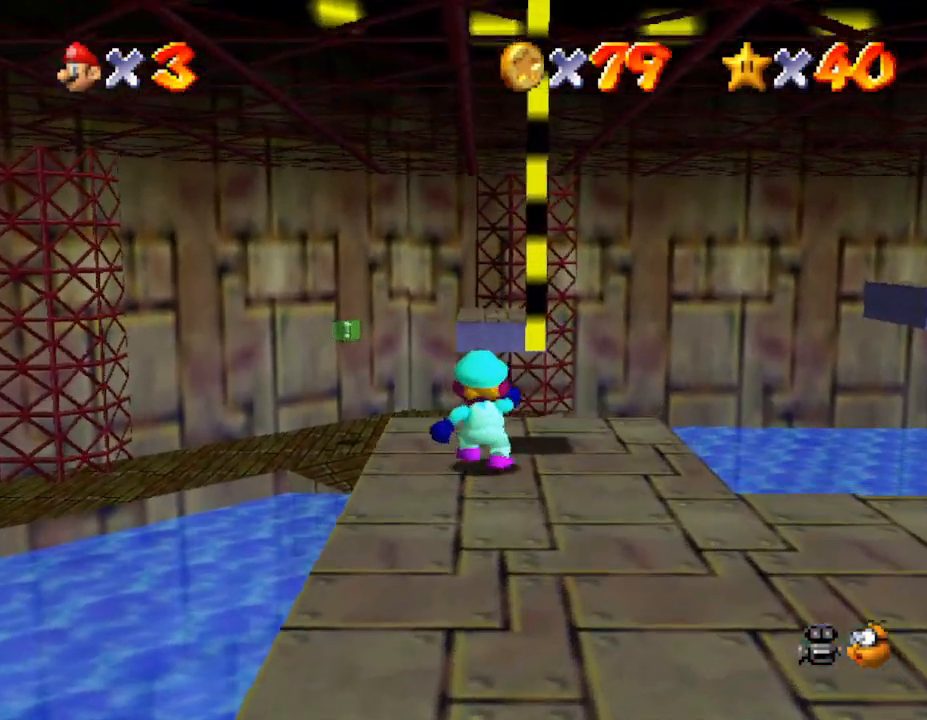
{"buttons": [], "left_stick": "center", "events": [[83, "left_stick", "down"], [217, "left_stick", "center"]]}
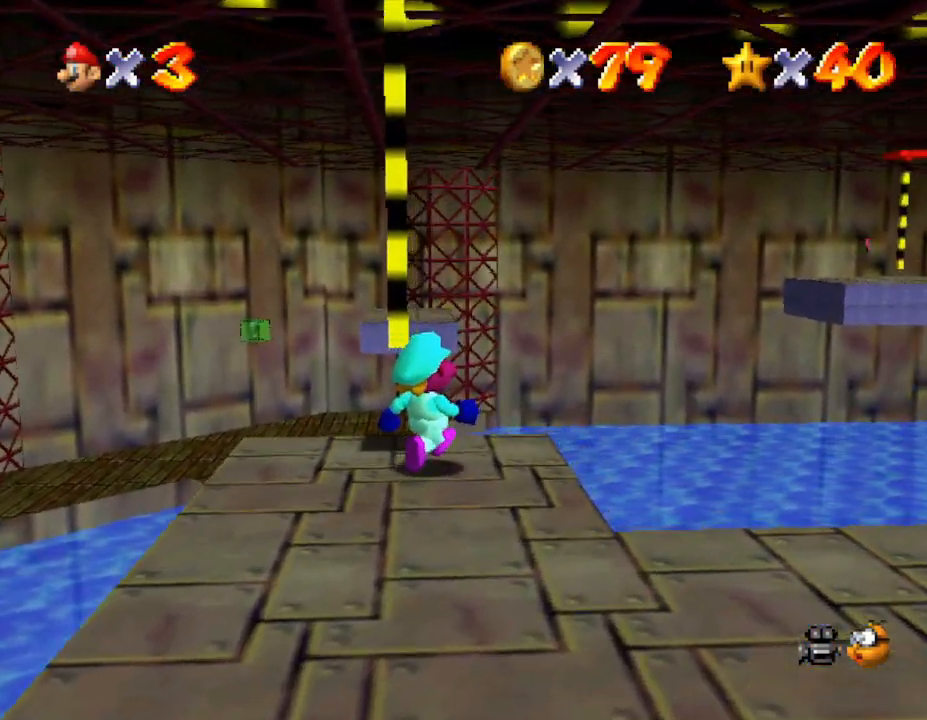
{"buttons": [], "left_stick": "down", "events": [[83, "left_stick", "down"]]}
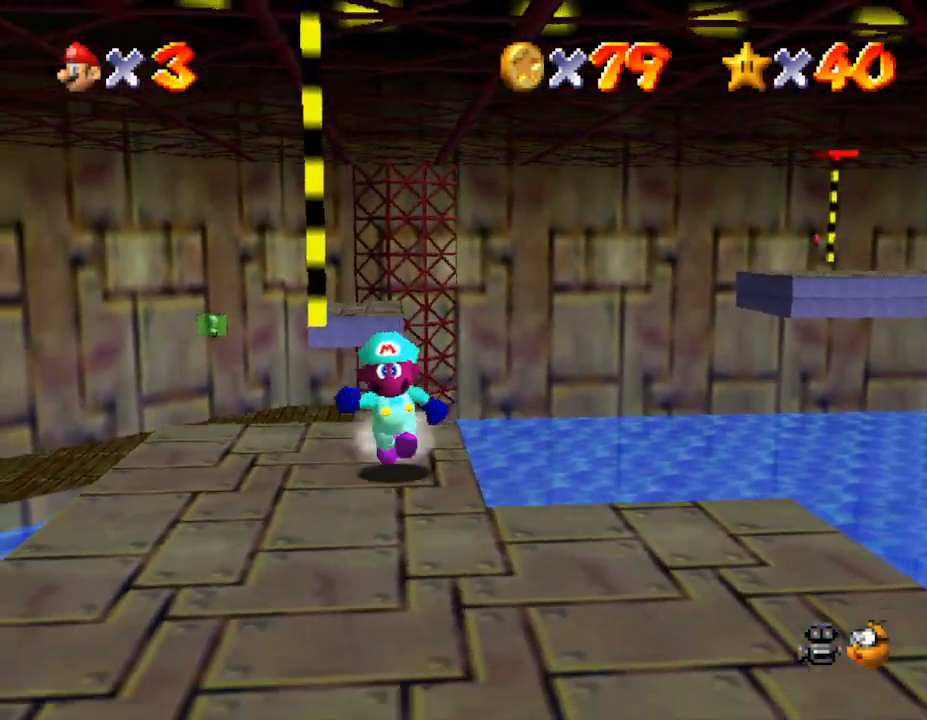
{"buttons": ["C_LEFT"], "left_stick": "center", "events": [[217, "C_LEFT", "down"], [250, "left_stick", "center"], [367, "C_LEFT", "up"], [467, "C_LEFT", "down"]]}
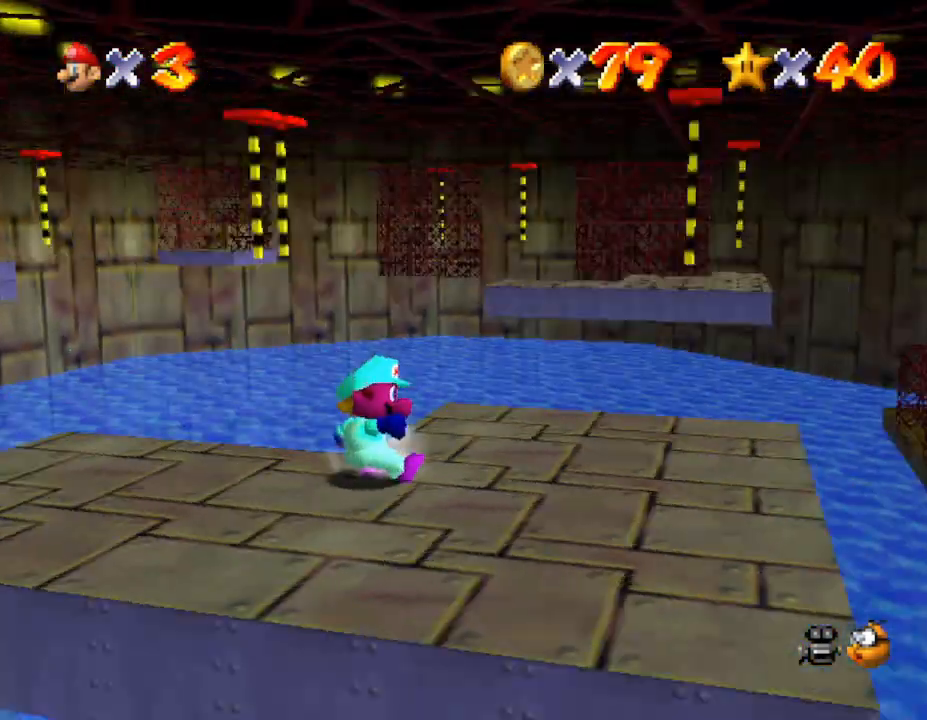
{"buttons": [], "left_stick": "down-right", "events": [[50, "C_LEFT", "up"], [467, "left_stick", "down-right"]]}
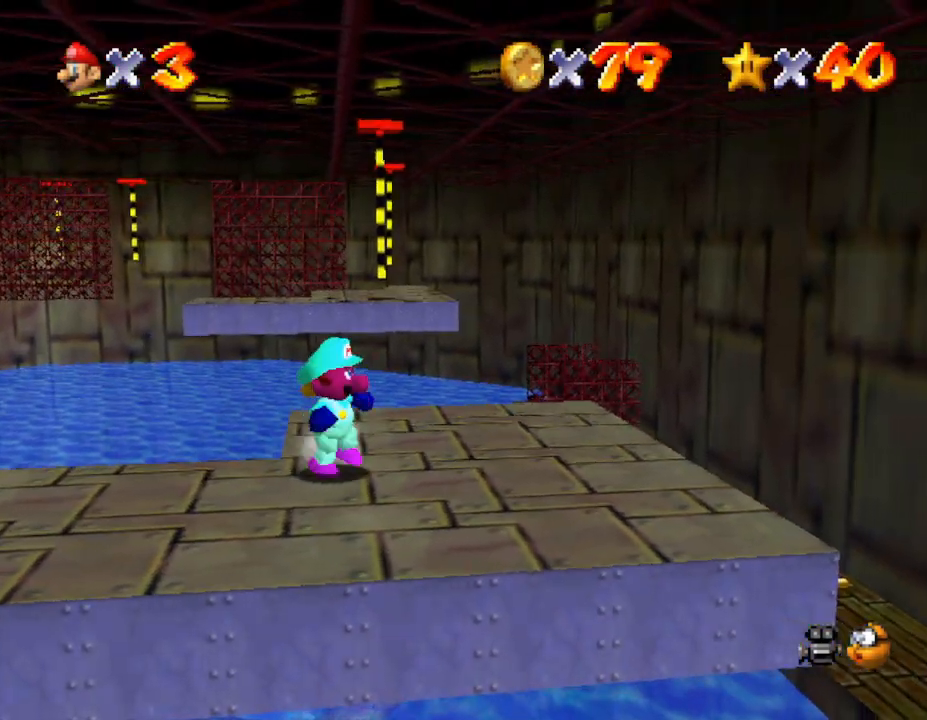
{"buttons": [], "left_stick": "center", "events": [[267, "left_stick", "center"]]}
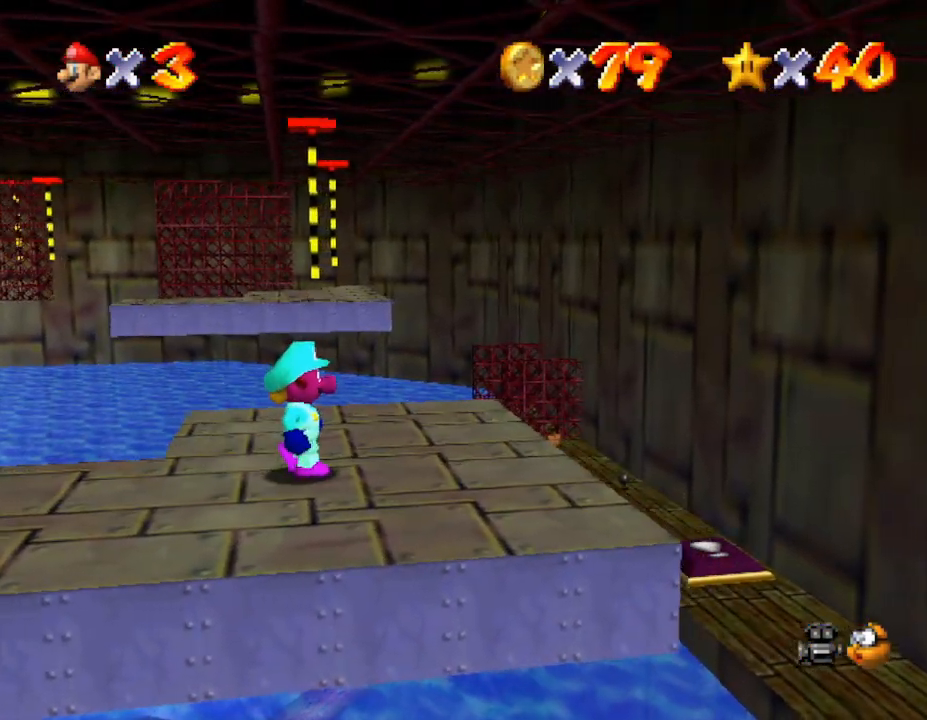
{"buttons": [], "left_stick": "center", "events": []}
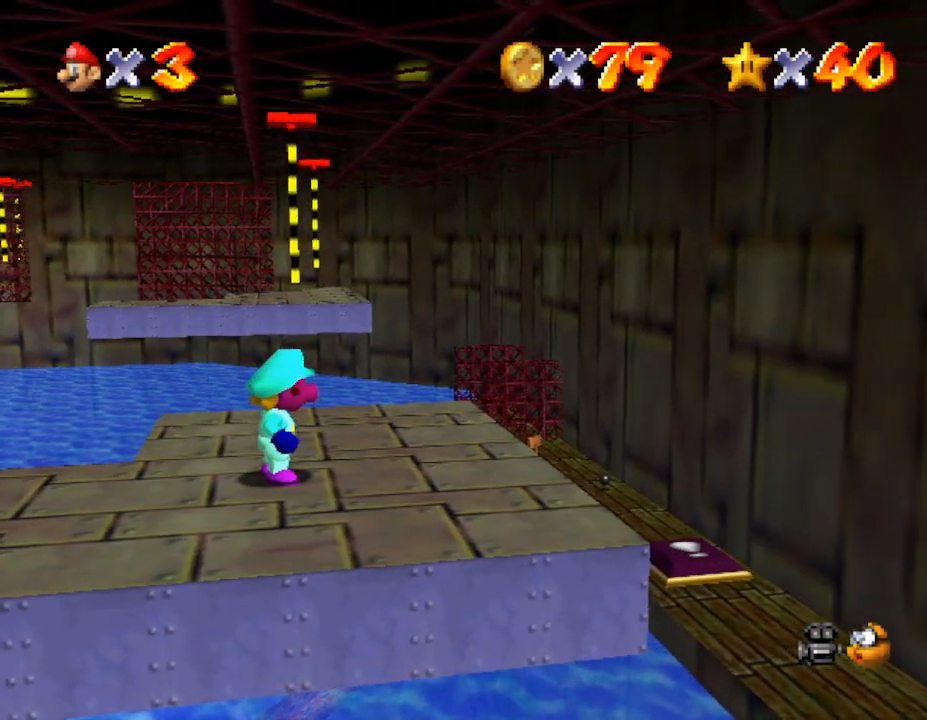
{"buttons": [], "left_stick": "center", "events": []}
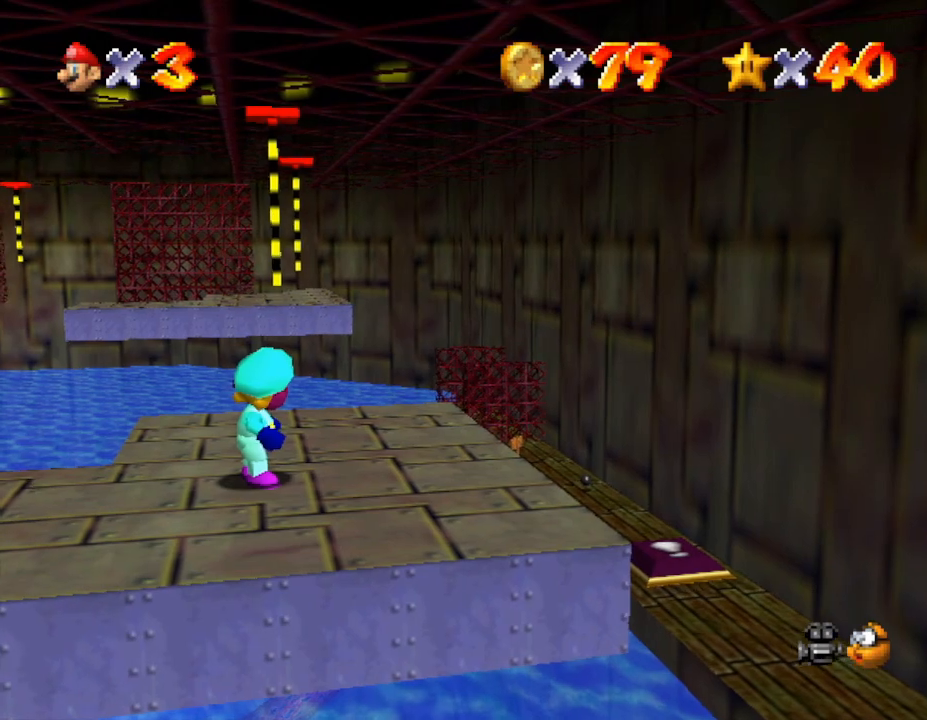
{"buttons": [], "left_stick": "center", "events": []}
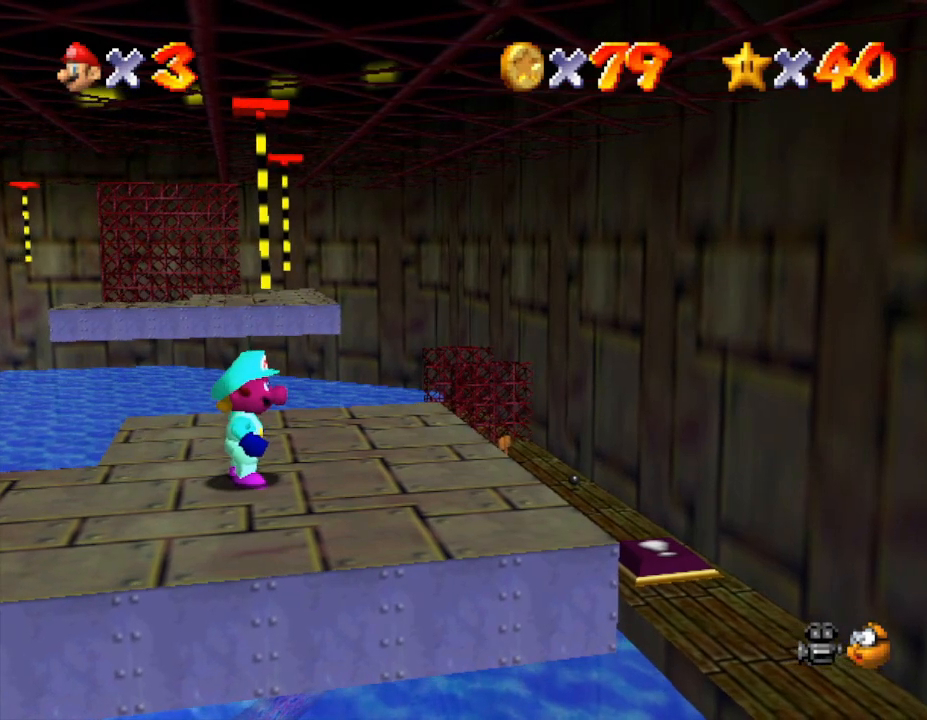
{"buttons": [], "left_stick": "right", "events": [[483, "left_stick", "right"]]}
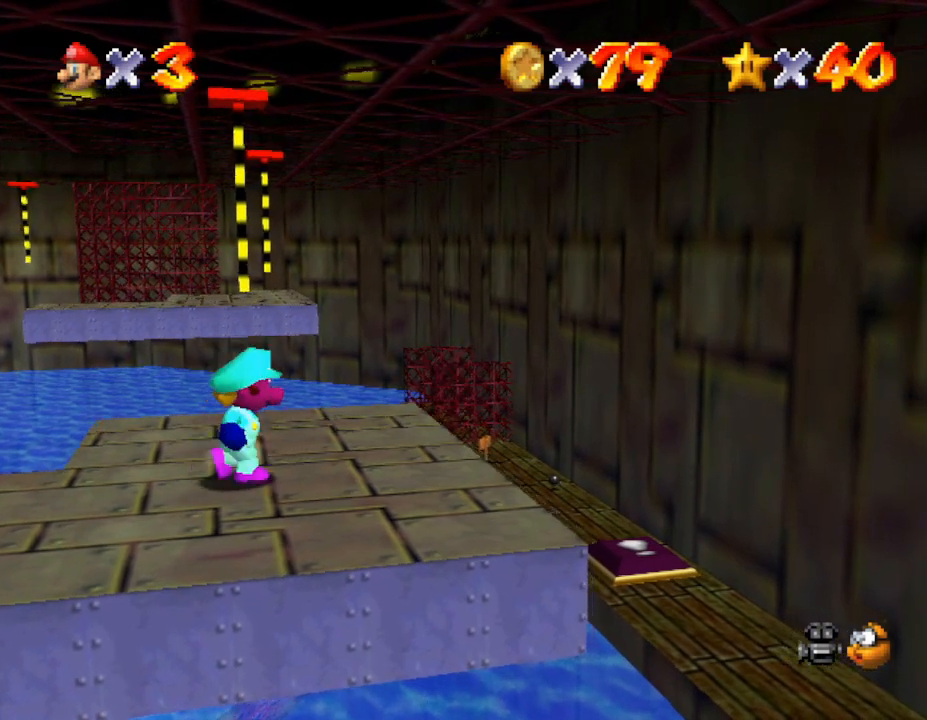
{"buttons": [], "left_stick": "center", "events": [[133, "left_stick", "center"]]}
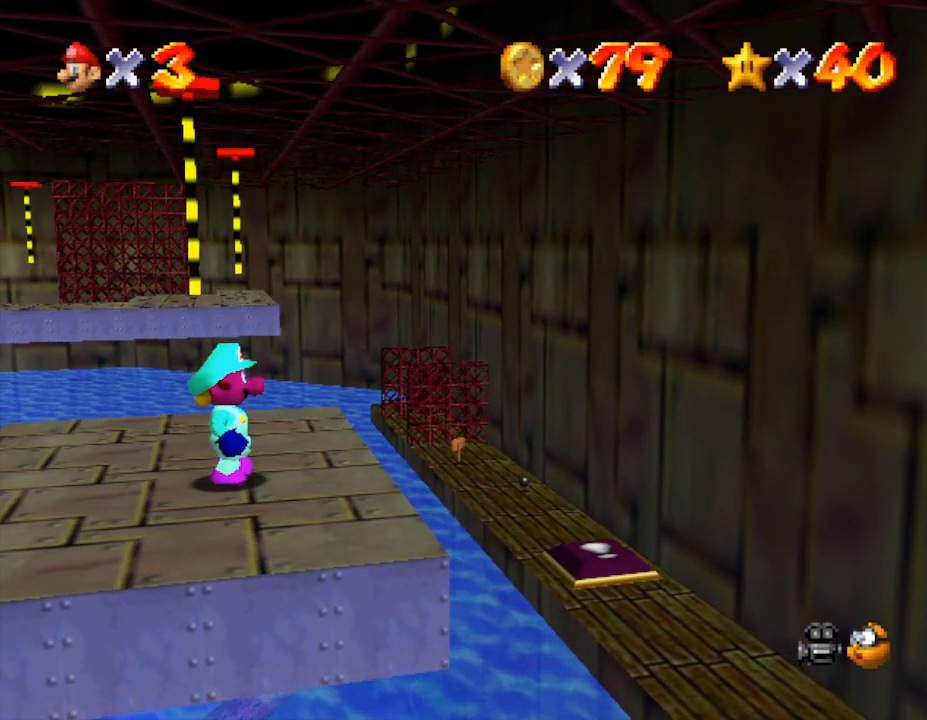
{"buttons": [], "left_stick": "up", "events": [[167, "left_stick", "up"]]}
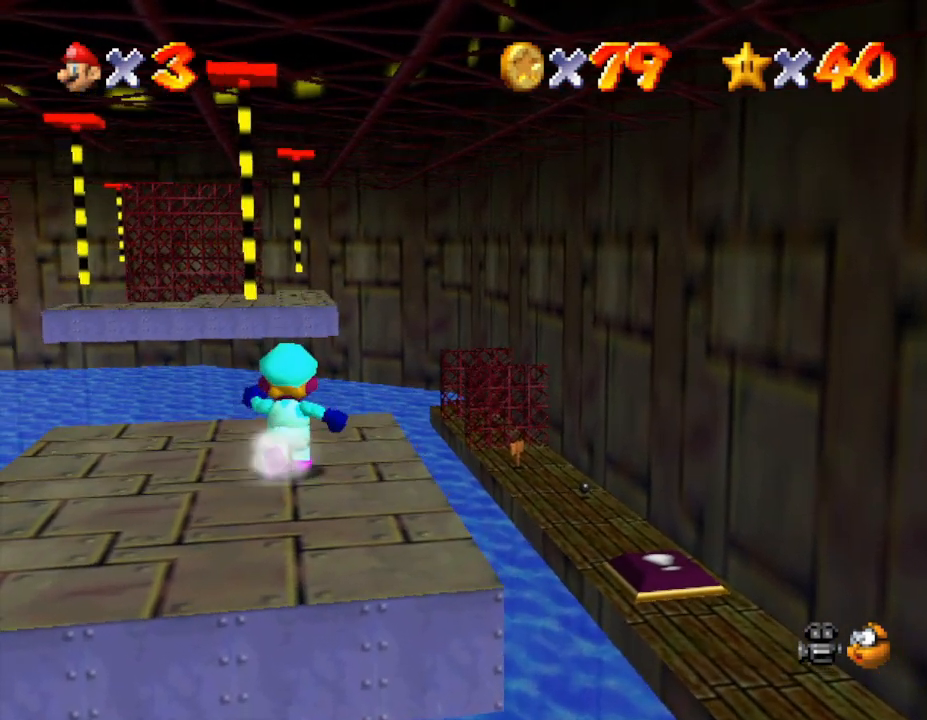
{"buttons": ["A", "Z"], "left_stick": "up-left", "events": [[283, "Z", "down"], [383, "A", "down"], [500, "left_stick", "up-left"]]}
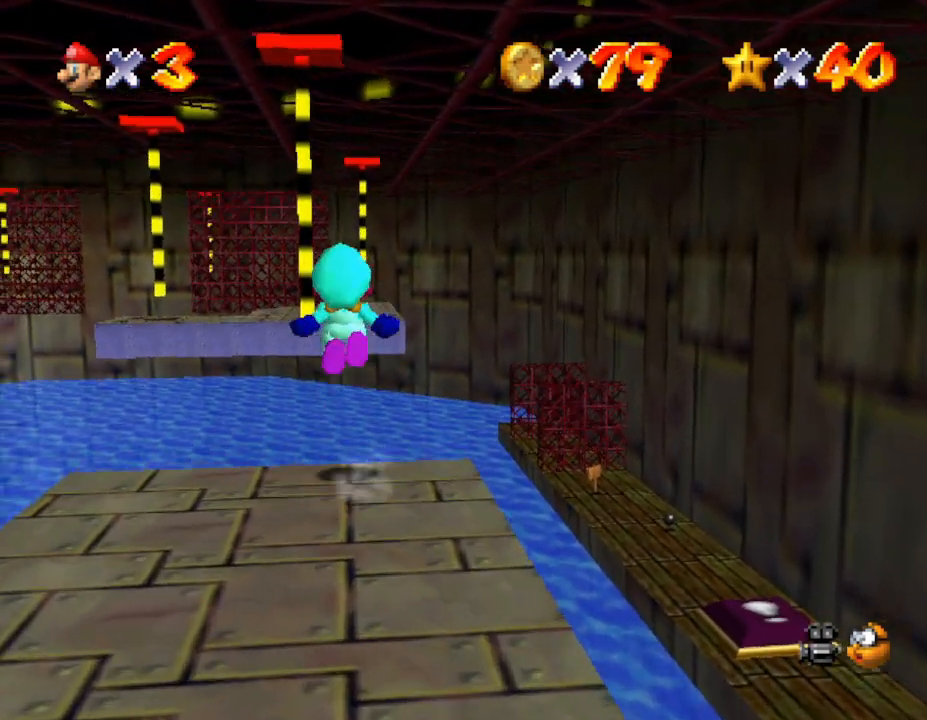
{"buttons": [], "left_stick": "up-left", "events": [[217, "A", "up"], [367, "Z", "up"]]}
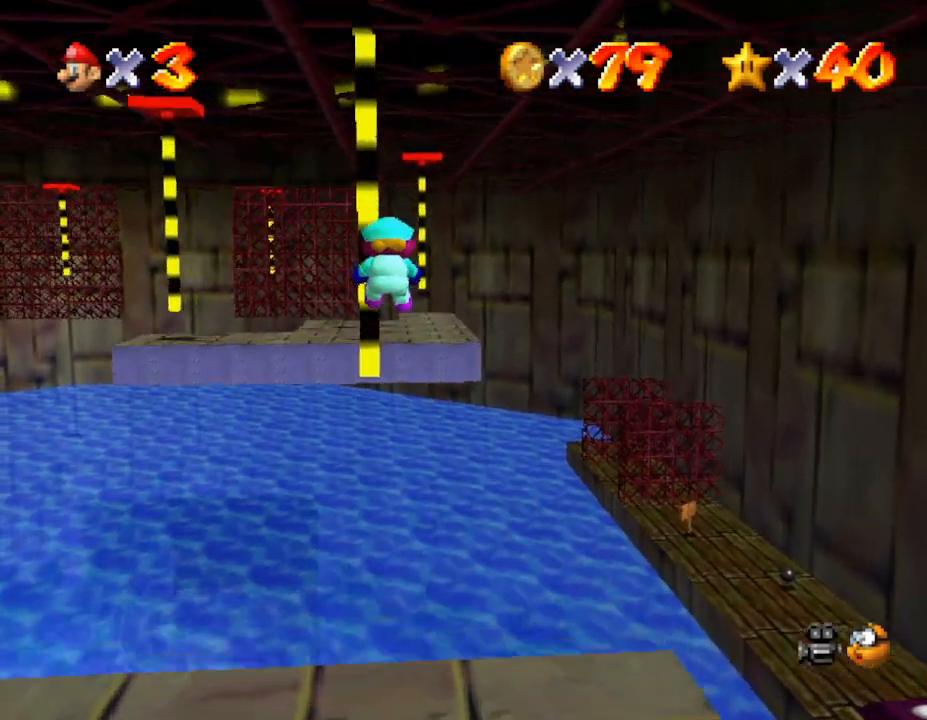
{"buttons": [], "left_stick": "down", "events": [[67, "left_stick", "center"], [500, "left_stick", "down"]]}
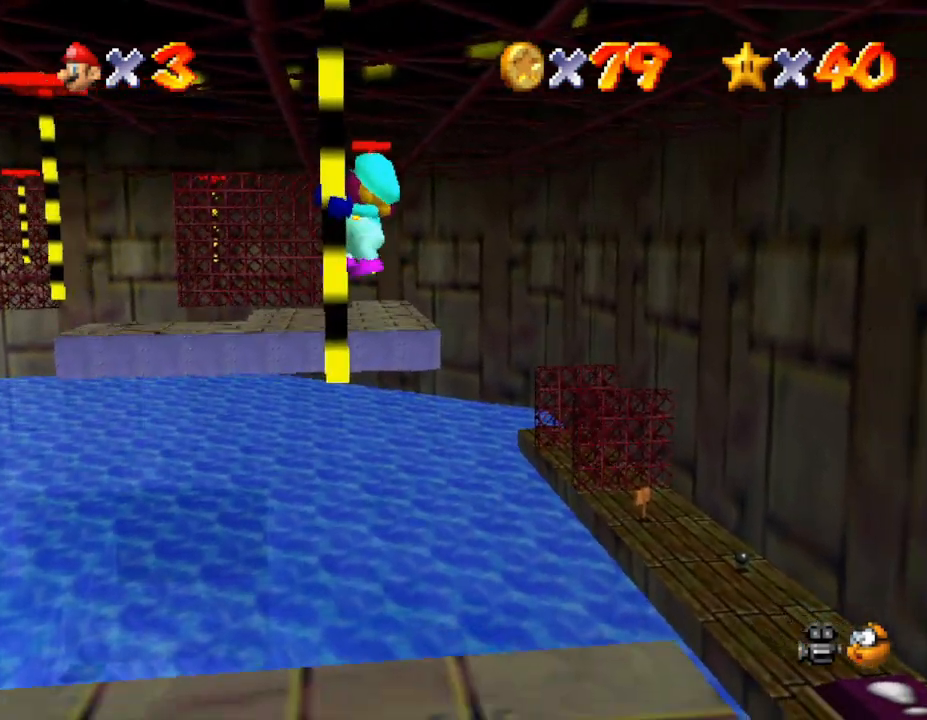
{"buttons": [], "left_stick": "down", "events": [[317, "left_stick", "center"], [467, "left_stick", "down"]]}
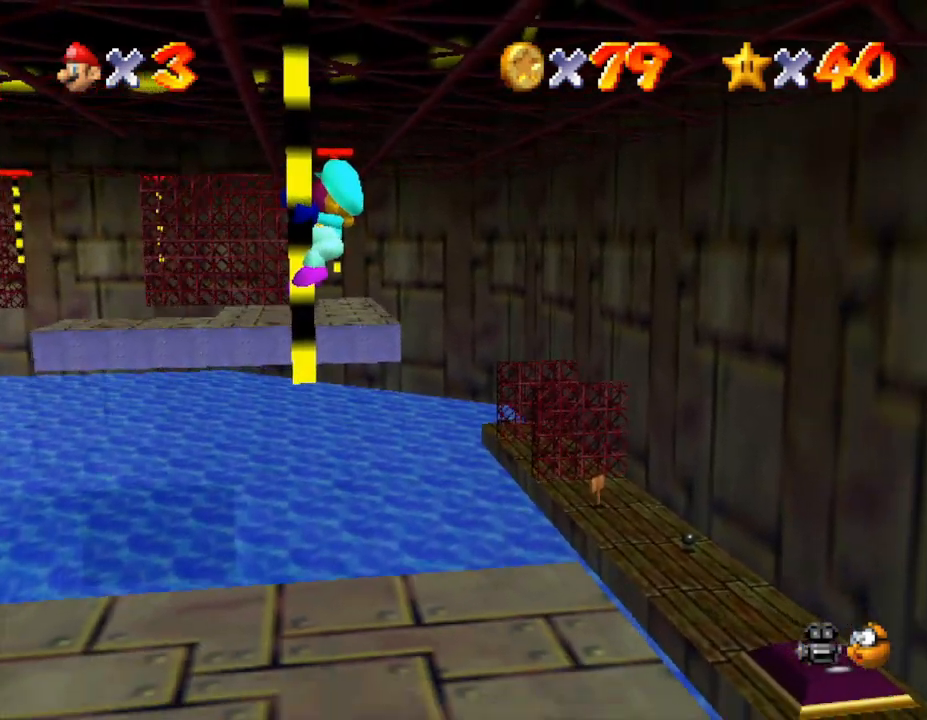
{"buttons": [], "left_stick": "center", "events": [[467, "left_stick", "center"]]}
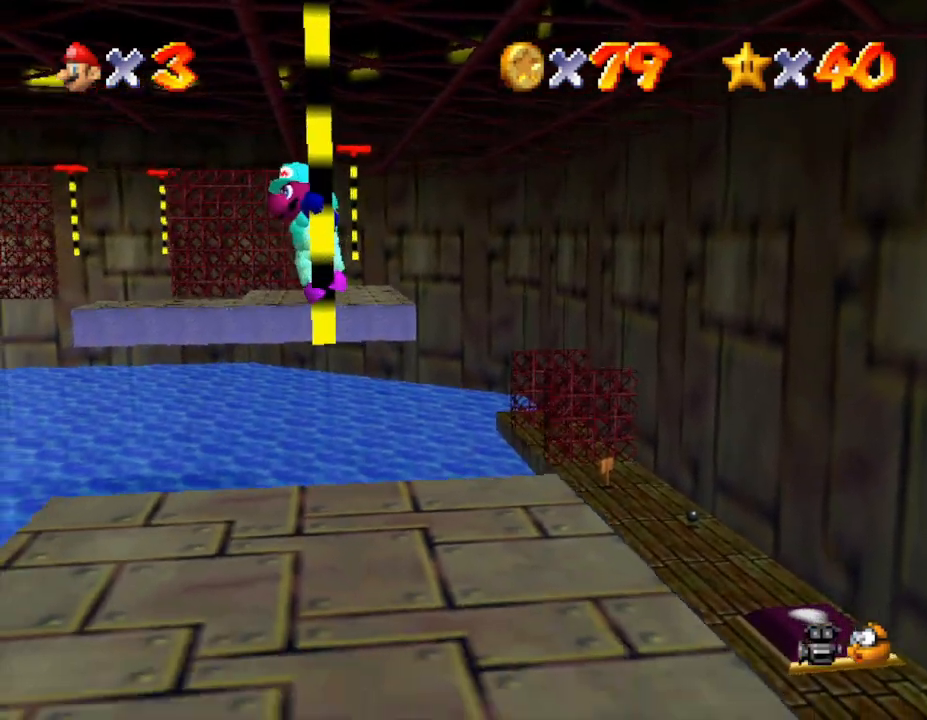
{"buttons": [], "left_stick": "center", "events": [[250, "left_stick", "right"], [483, "left_stick", "center"]]}
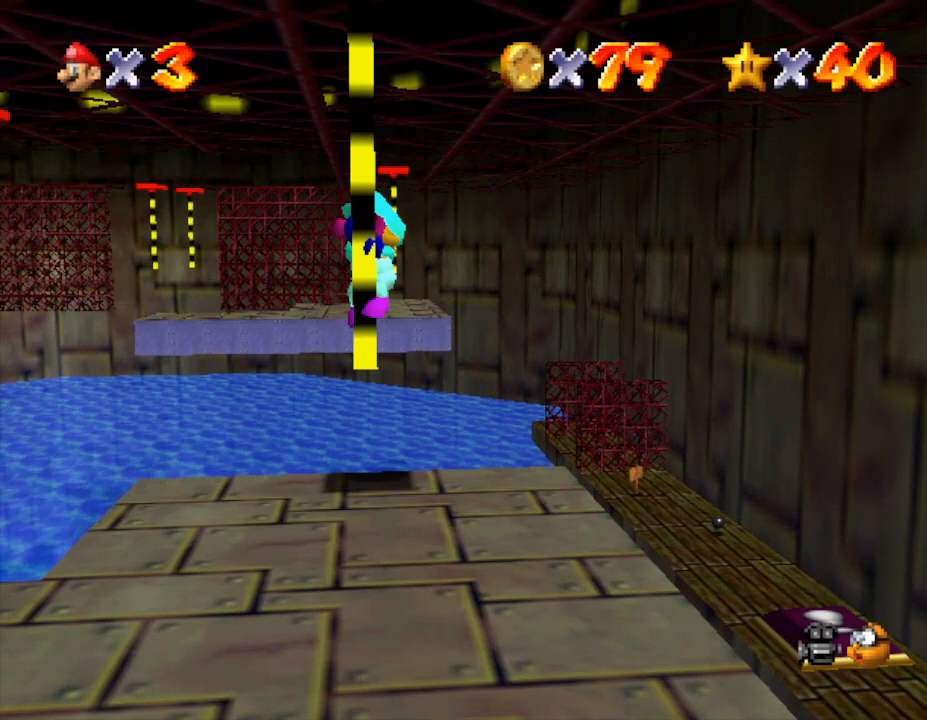
{"buttons": [], "left_stick": "center", "events": [[167, "left_stick", "left"], [333, "left_stick", "center"]]}